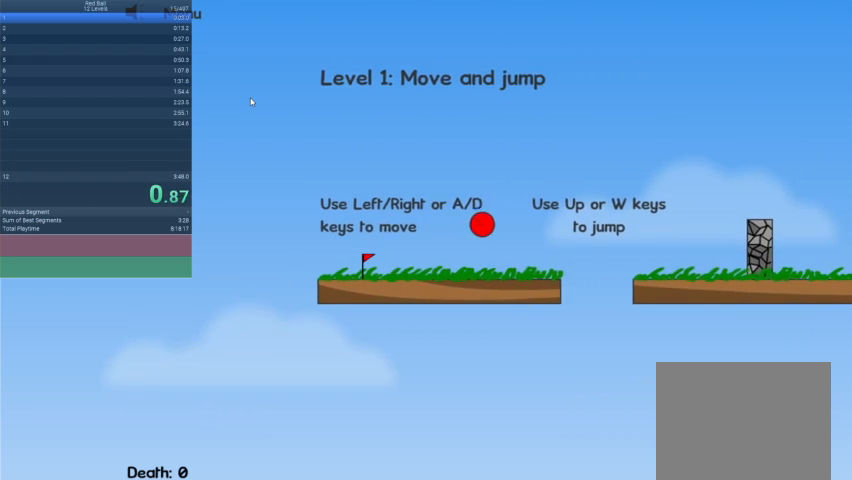
Gameplay with keyboard; each line is a JSON object with the keys held at the frame after it. "events" lists presses ("down") and releases ("up") of "down", "escape", "left", "r", "right" and "up" between this image and that frame as [ms after this image, input, new state], when the widget could be followed in between. No other keys are recorded. Mouse input is not recorded.
{"keys": ["right", "up"], "events": [[300, "up", "down"]]}
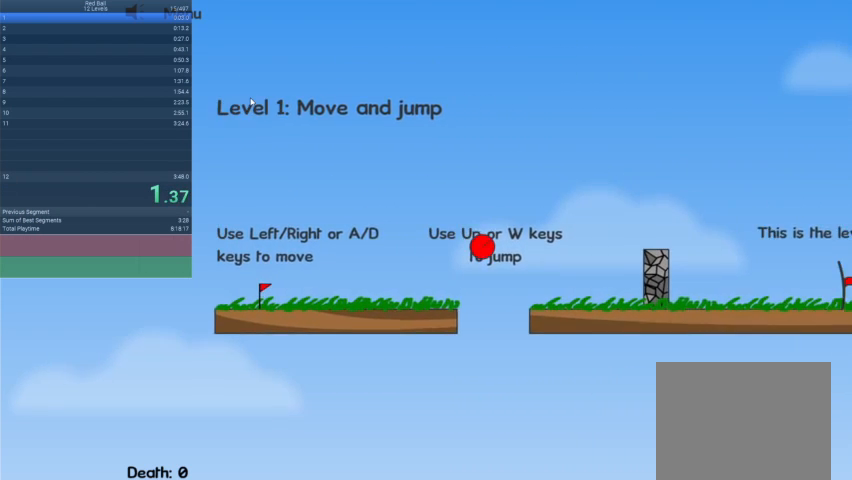
{"keys": ["right", "up"], "events": []}
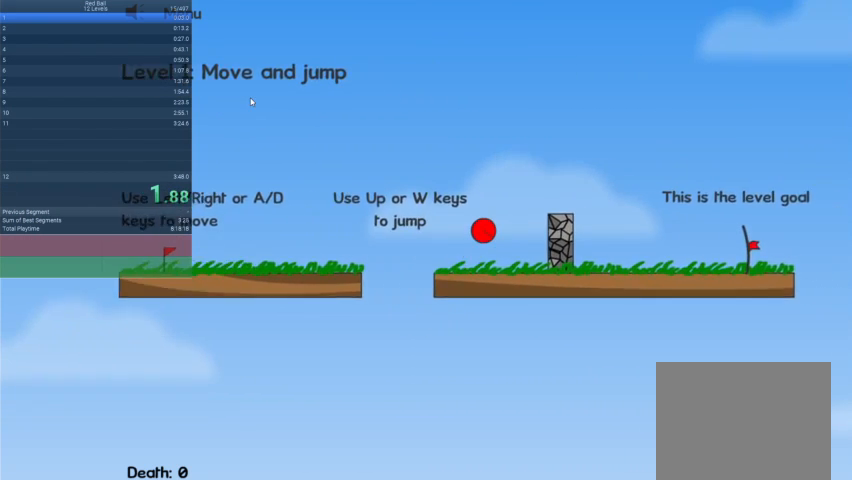
{"keys": ["right"], "events": [[433, "up", "up"]]}
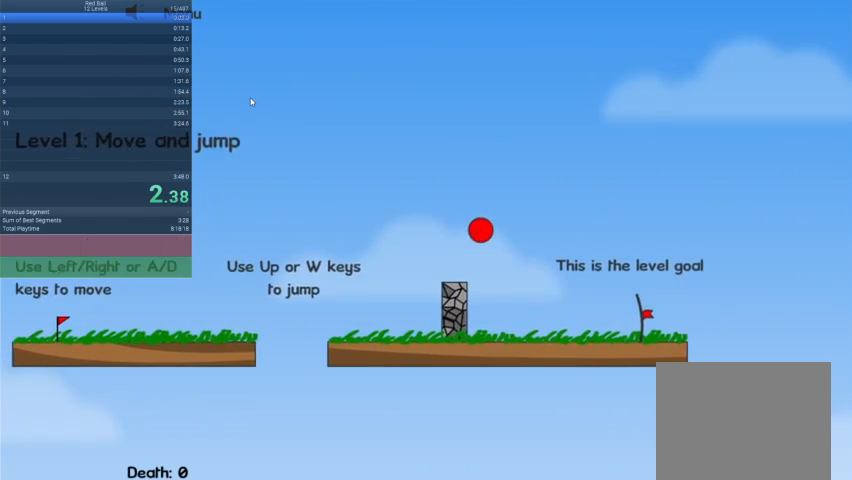
{"keys": ["right"], "events": []}
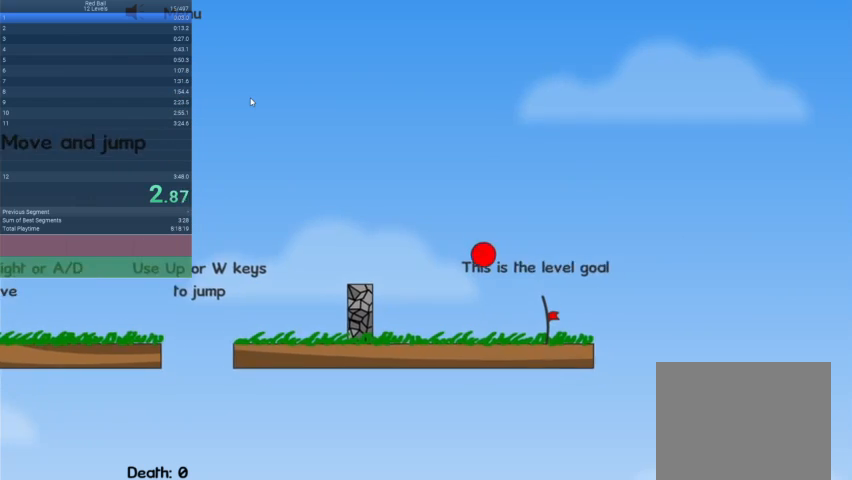
{"keys": [], "events": [[500, "right", "up"]]}
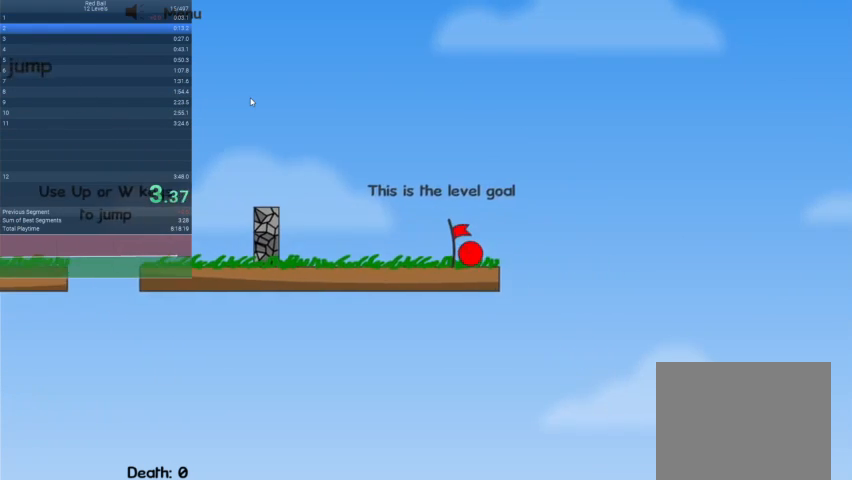
{"keys": ["right"], "events": [[100, "escape", "down"], [200, "escape", "up"], [300, "escape", "down"], [333, "escape", "up"], [367, "right", "down"]]}
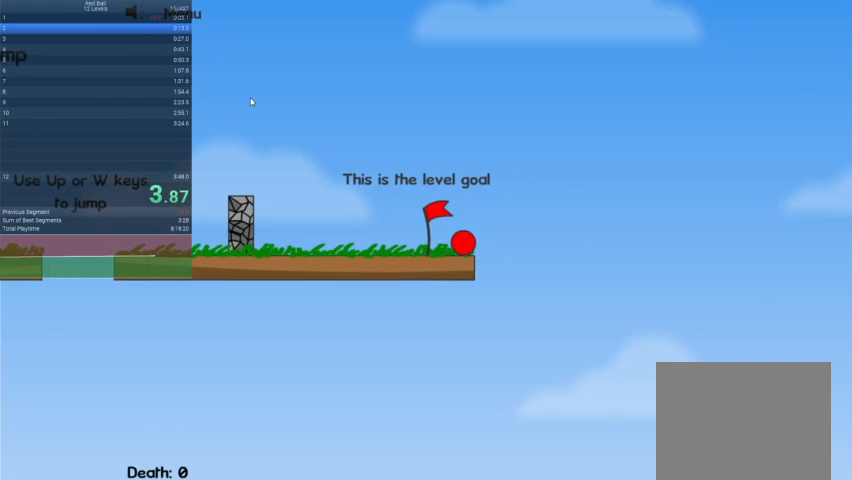
{"keys": ["right"], "events": []}
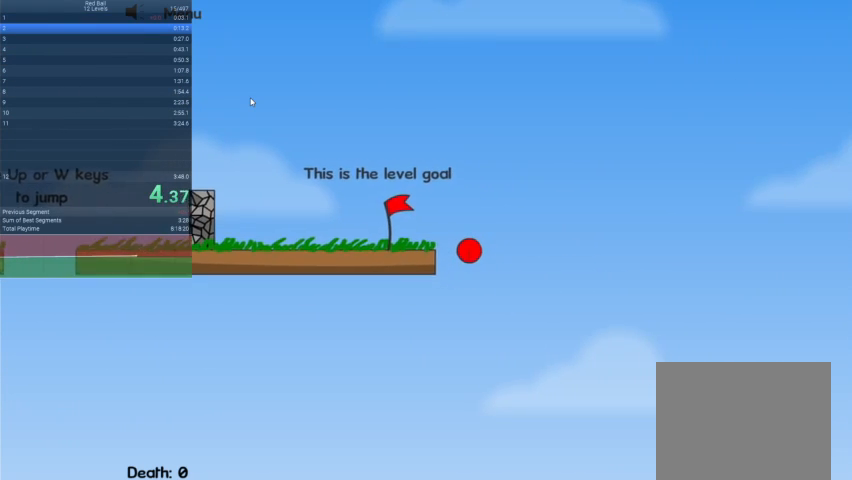
{"keys": [], "events": [[67, "right", "up"]]}
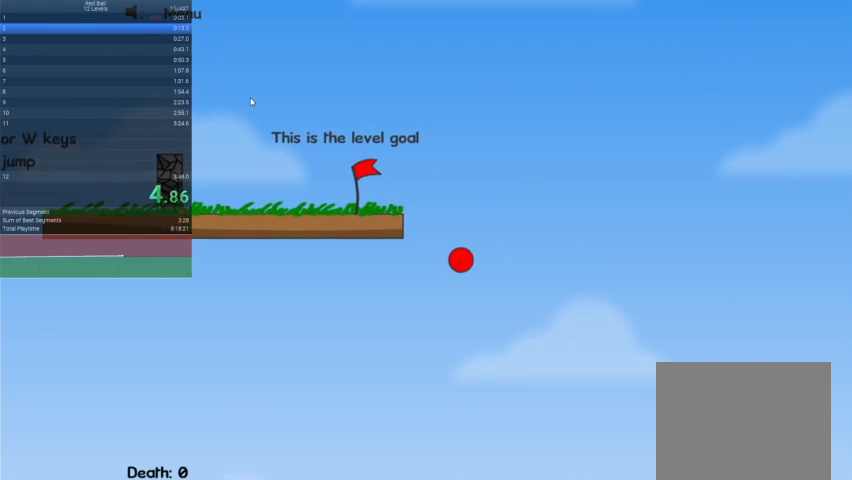
{"keys": [], "events": []}
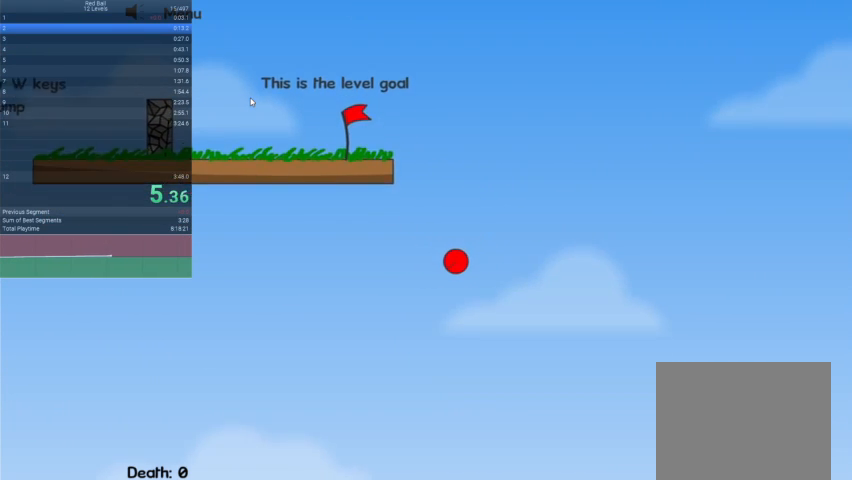
{"keys": [], "events": []}
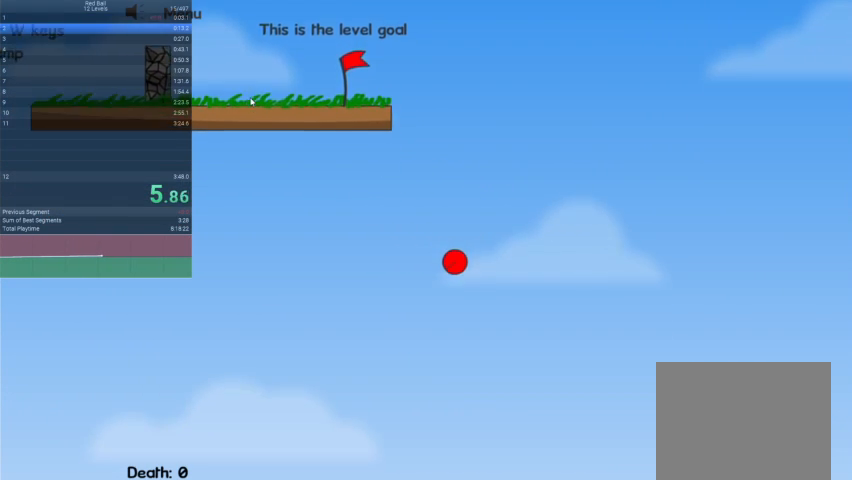
{"keys": ["right"], "events": [[267, "right", "down"]]}
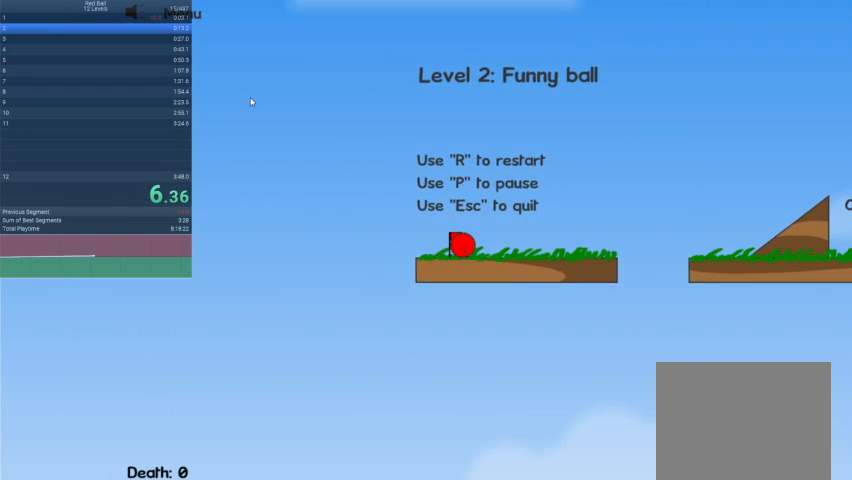
{"keys": ["right"], "events": [[333, "up", "down"], [433, "up", "up"]]}
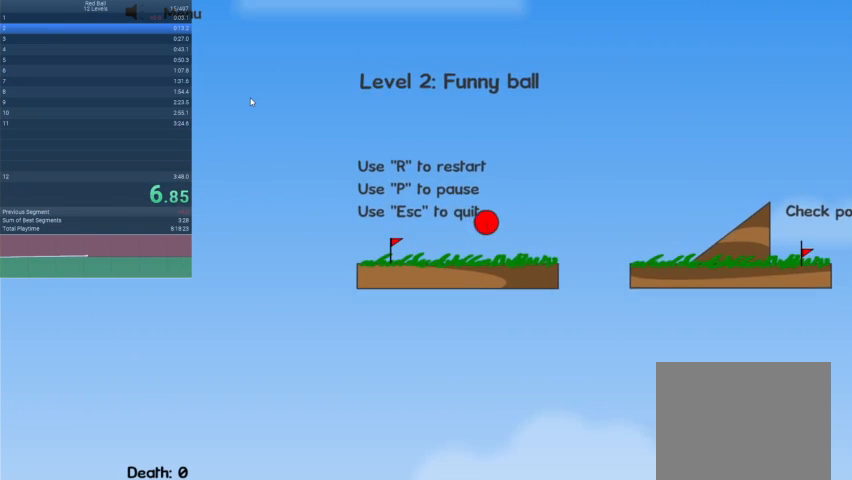
{"keys": ["right"], "events": []}
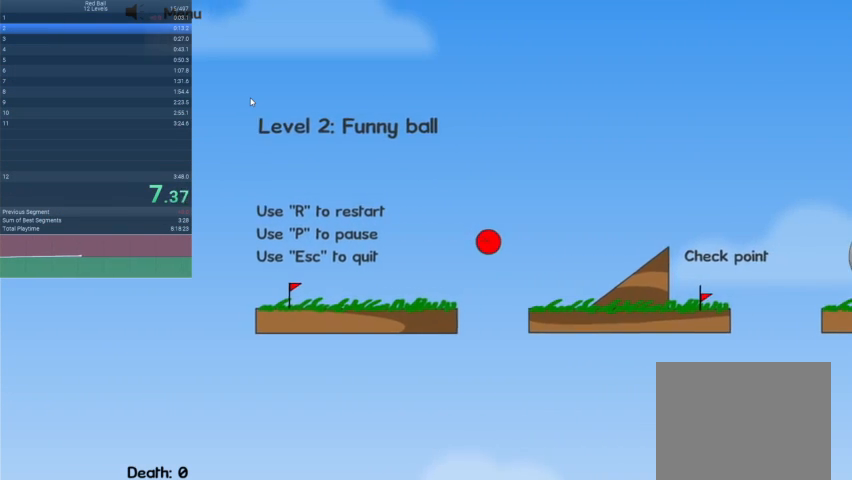
{"keys": ["right"], "events": []}
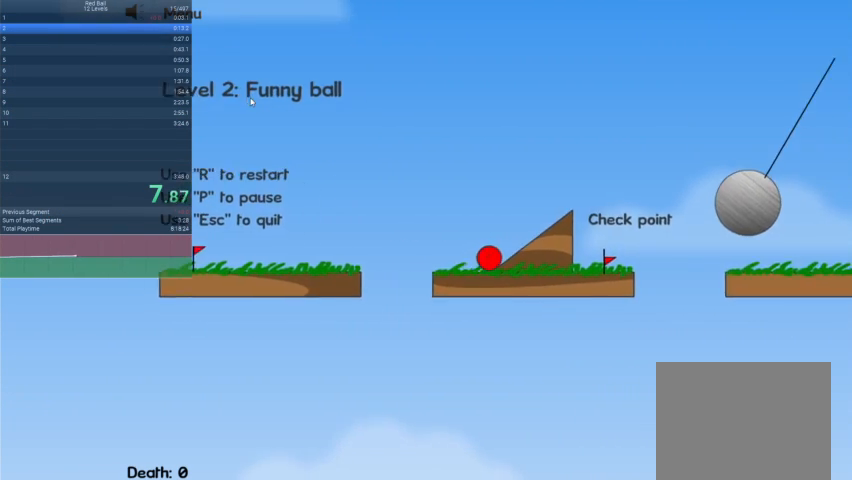
{"keys": ["right", "up"], "events": [[433, "up", "down"]]}
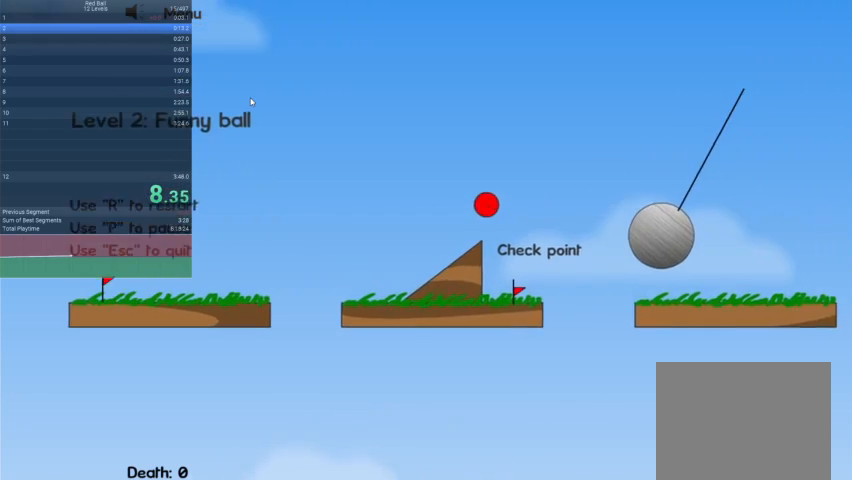
{"keys": ["right", "up"], "events": []}
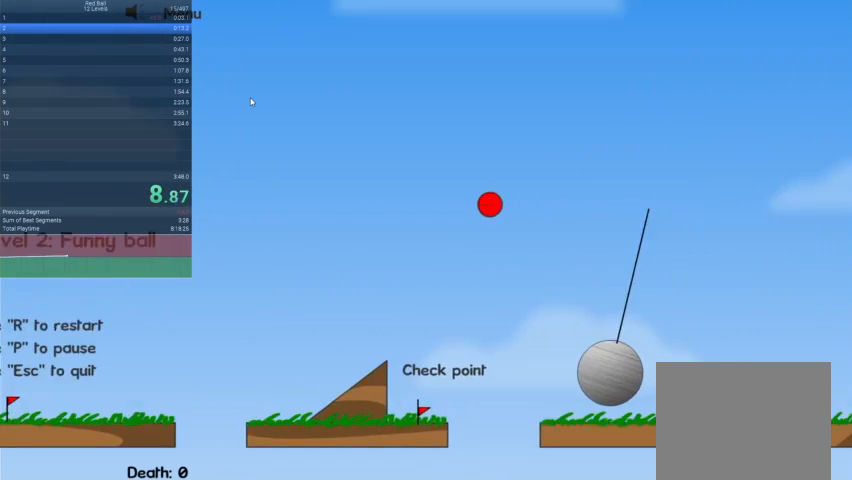
{"keys": ["right"], "events": [[233, "up", "up"]]}
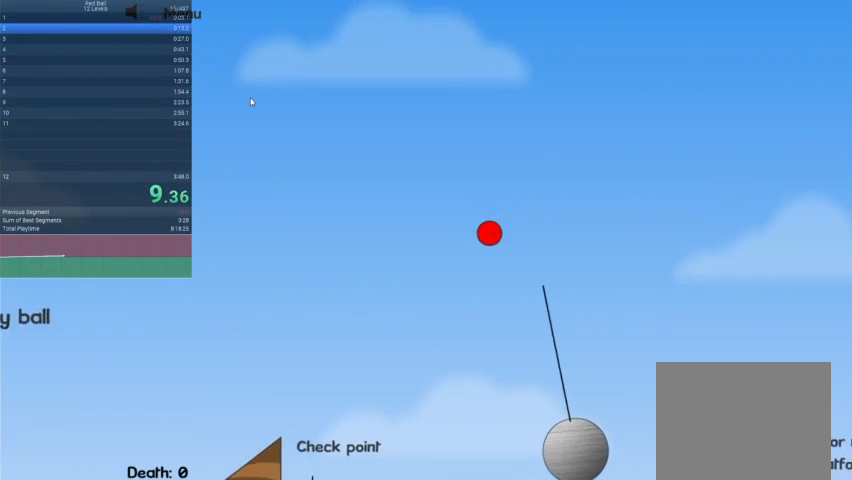
{"keys": ["left", "right"], "events": [[467, "left", "down"]]}
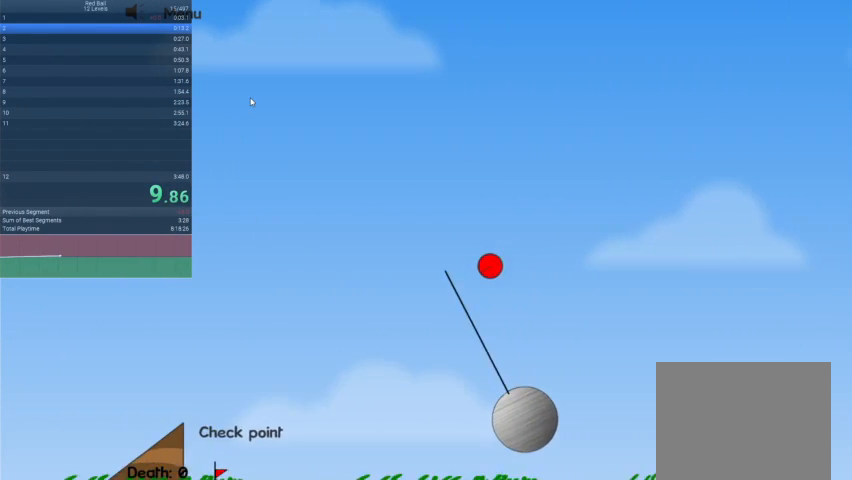
{"keys": ["right", "up"], "events": [[67, "left", "up"], [300, "up", "down"]]}
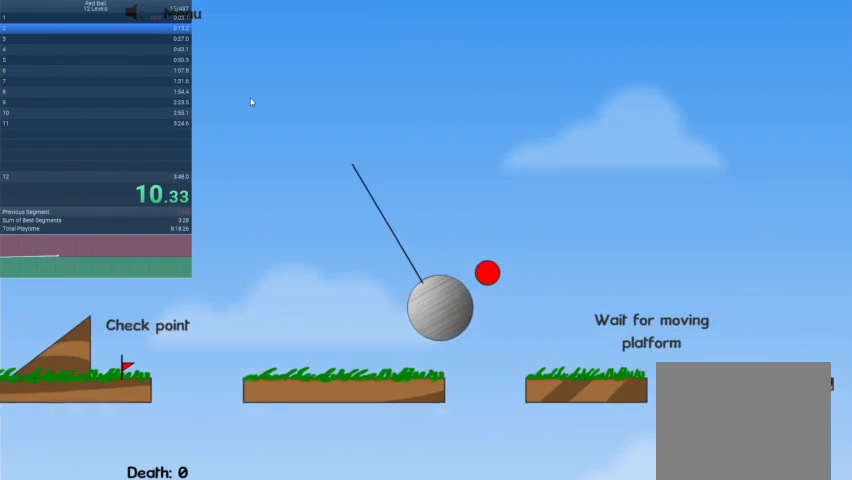
{"keys": ["right", "up"], "events": []}
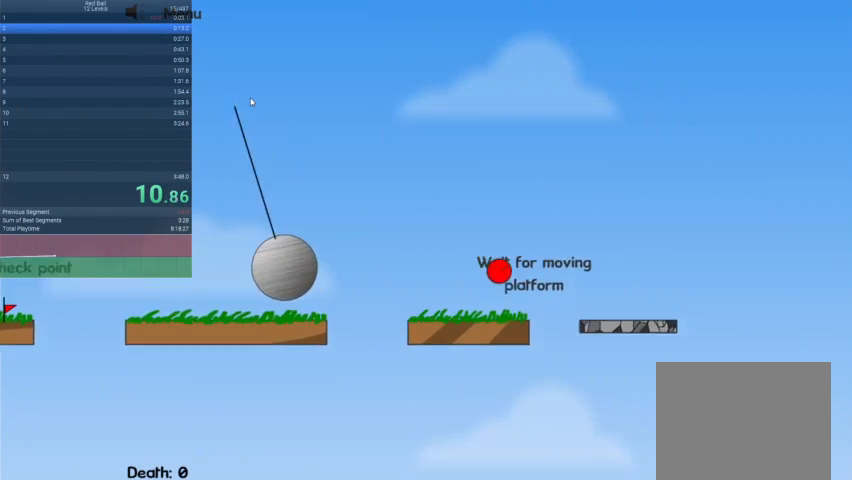
{"keys": ["right", "up"], "events": []}
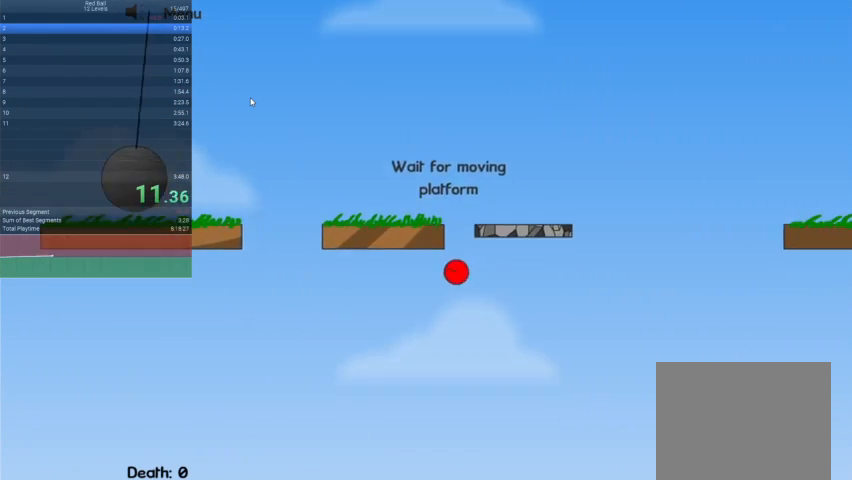
{"keys": [], "events": [[267, "right", "up"], [267, "up", "up"], [300, "escape", "down"], [433, "escape", "up"]]}
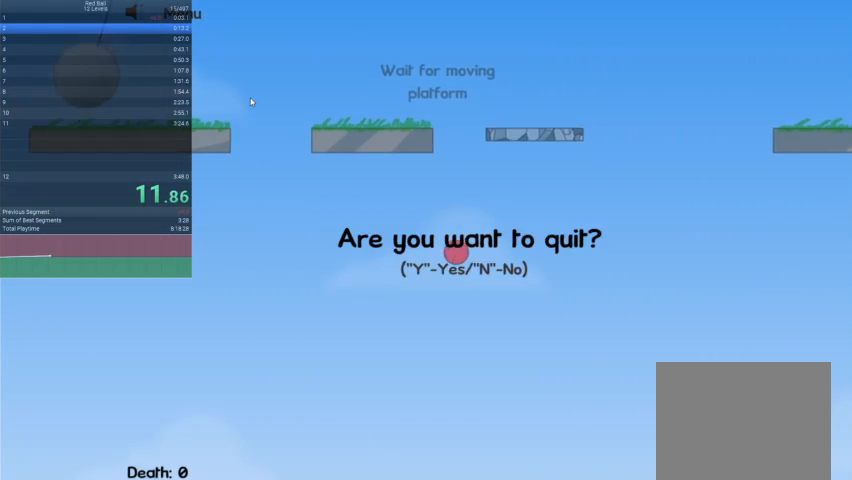
{"keys": [], "events": []}
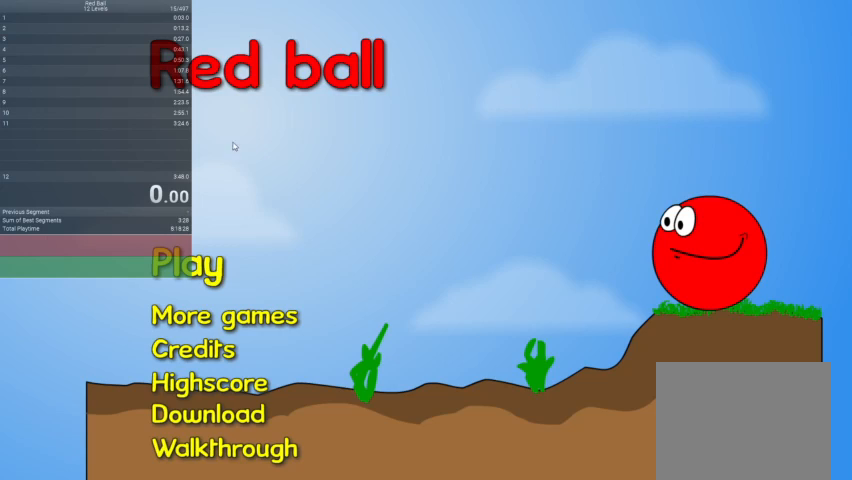
{"keys": [], "events": []}
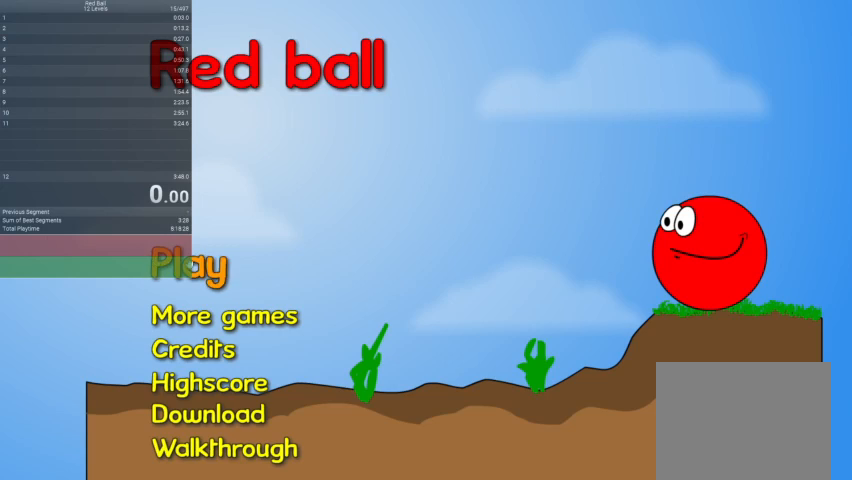
{"keys": [], "events": []}
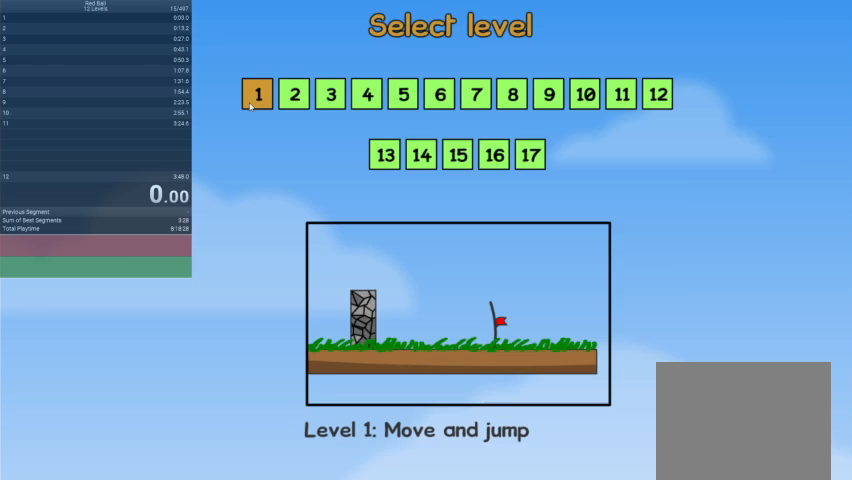
{"keys": [], "events": []}
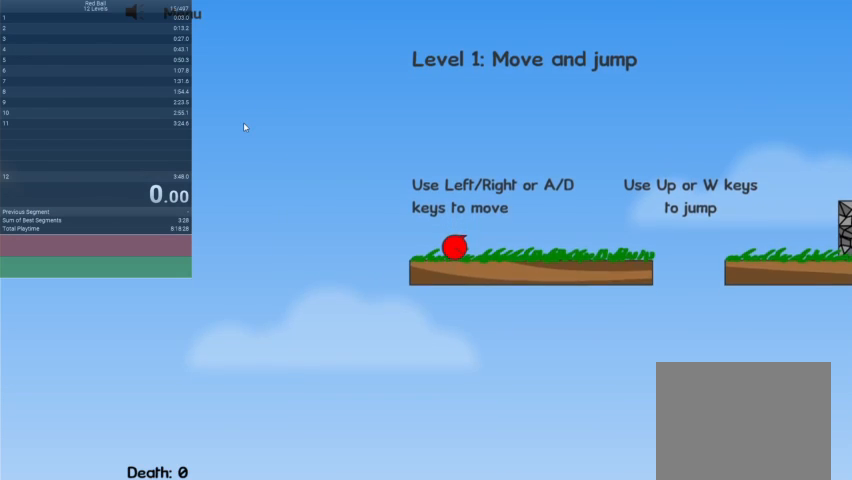
{"keys": ["right"], "events": [[267, "right", "down"]]}
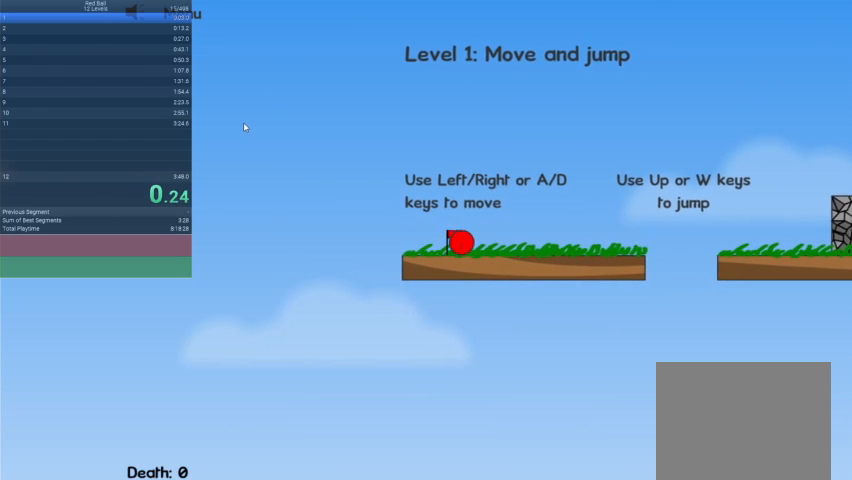
{"keys": ["right", "up"], "events": [[333, "up", "down"]]}
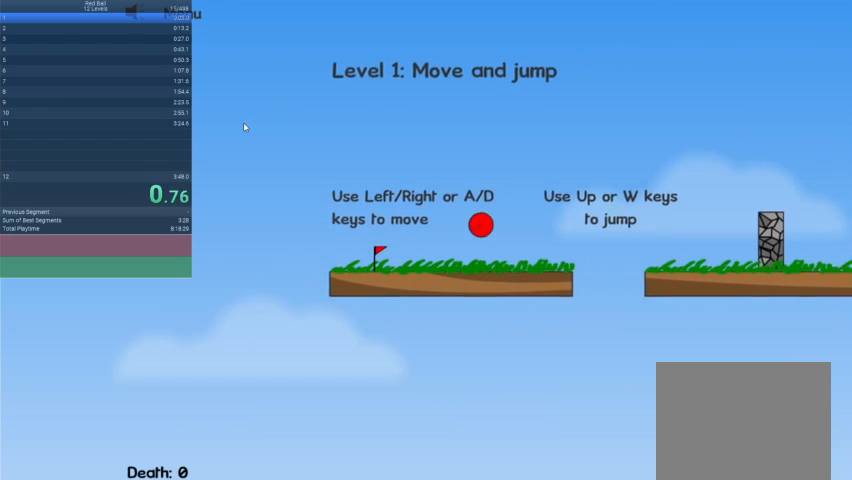
{"keys": ["right", "up"], "events": [[100, "up", "up"], [500, "up", "down"]]}
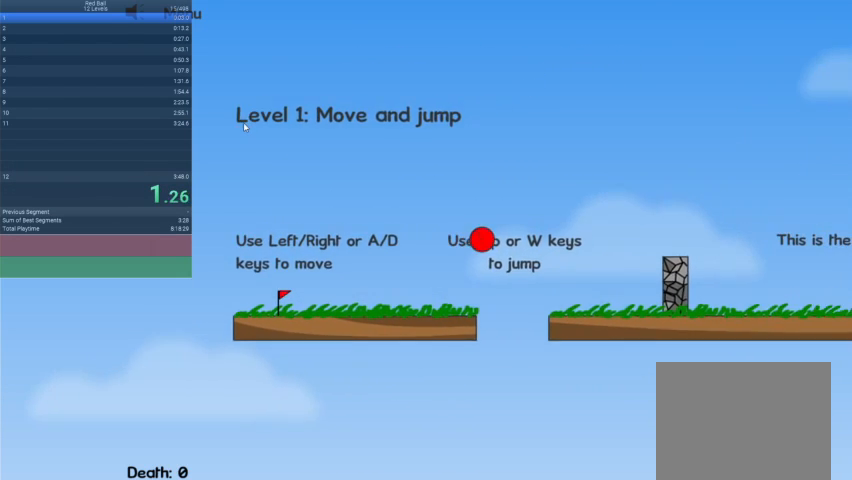
{"keys": ["right", "up"], "events": []}